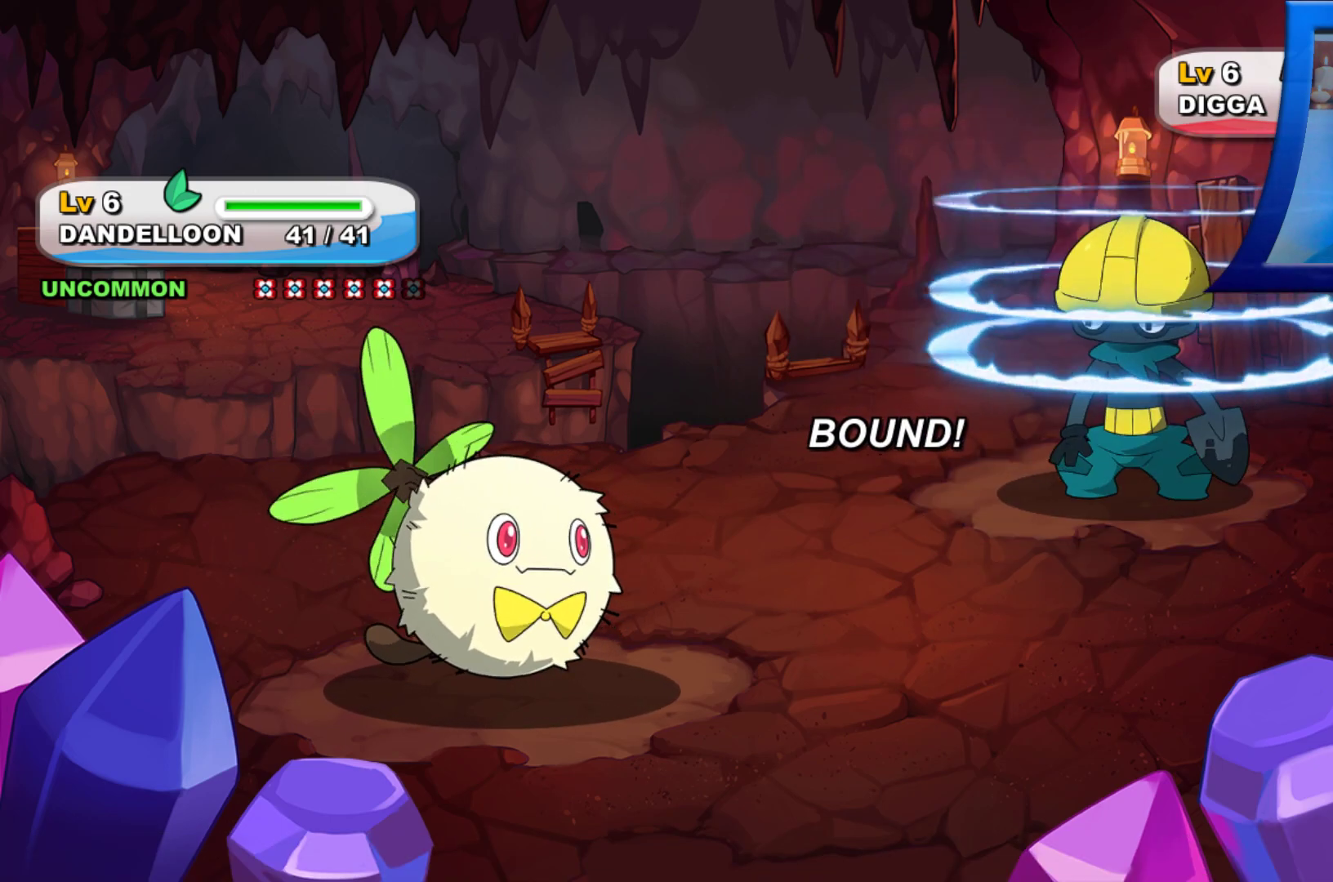
Gameplay with a controller (Xbox layout); each line is a JSON object with the inputs held at the frame after it. "events" lists button and stick changes between this image and that frame as [ms after this image, input, new state], when the widget could be followed in between. Not read: HOME L3 R3.
{"buttons": [], "left_stick": "center", "right_stick": "center"}
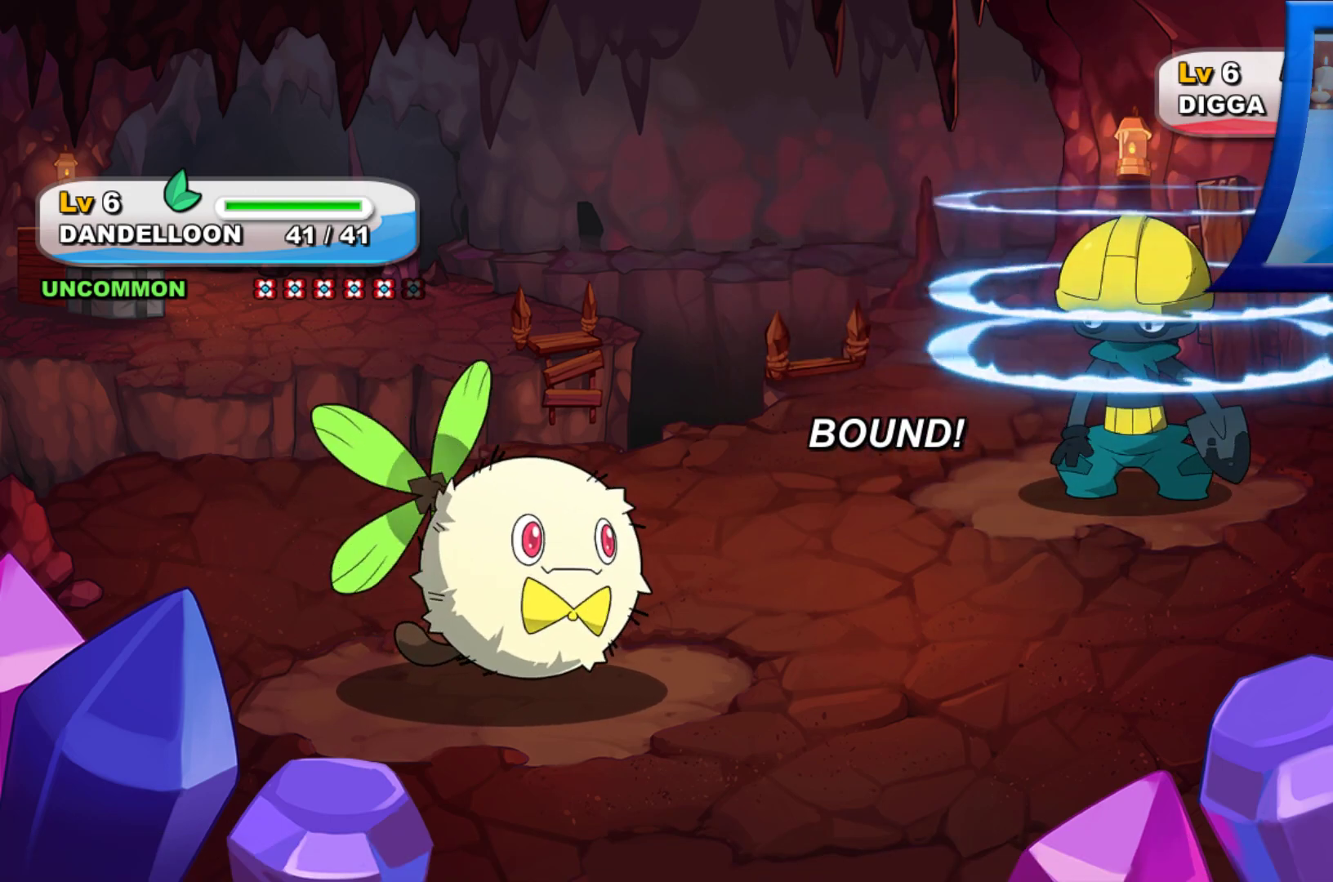
{"buttons": [], "left_stick": "center", "right_stick": "center", "events": []}
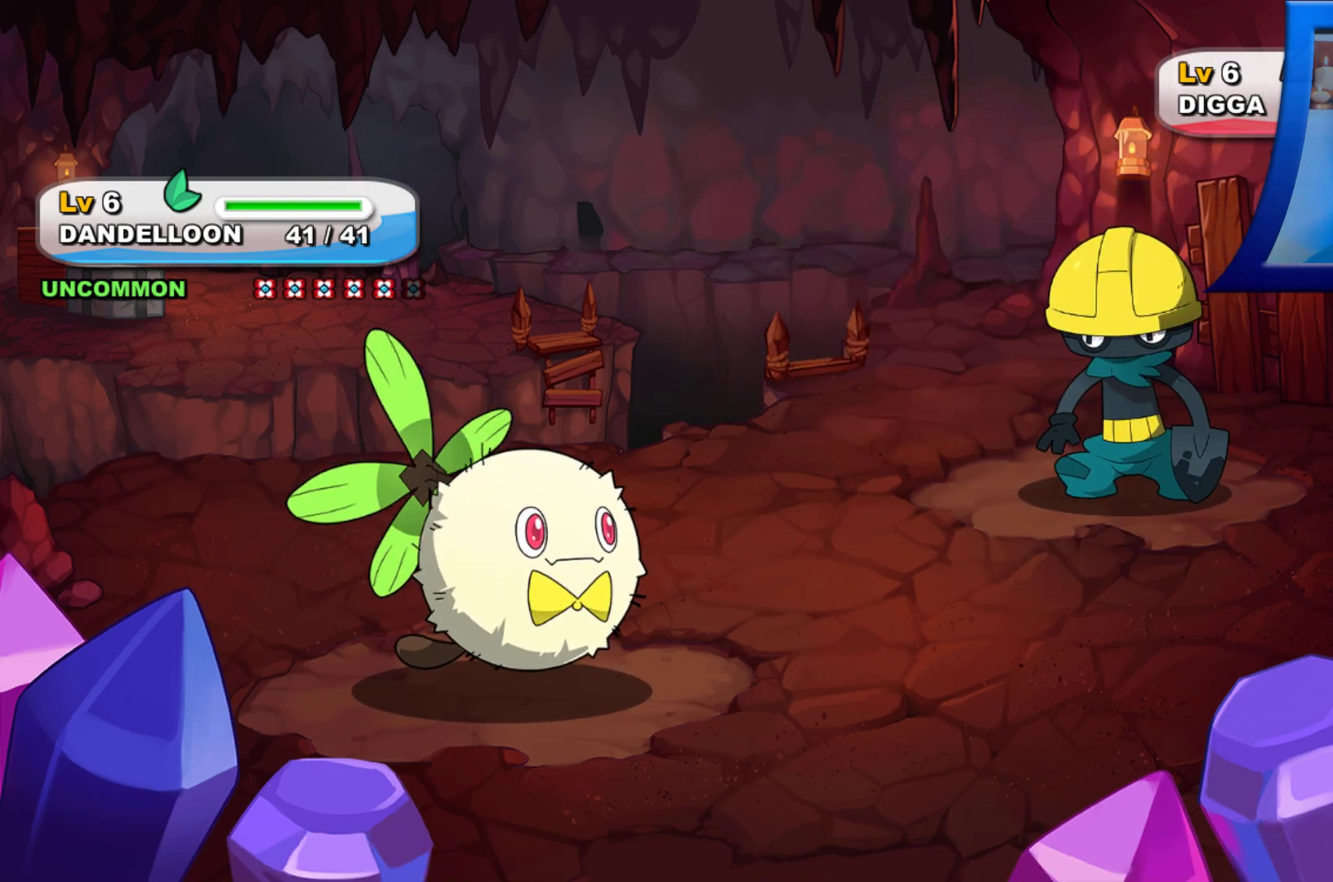
{"buttons": [], "left_stick": "center", "right_stick": "center", "events": []}
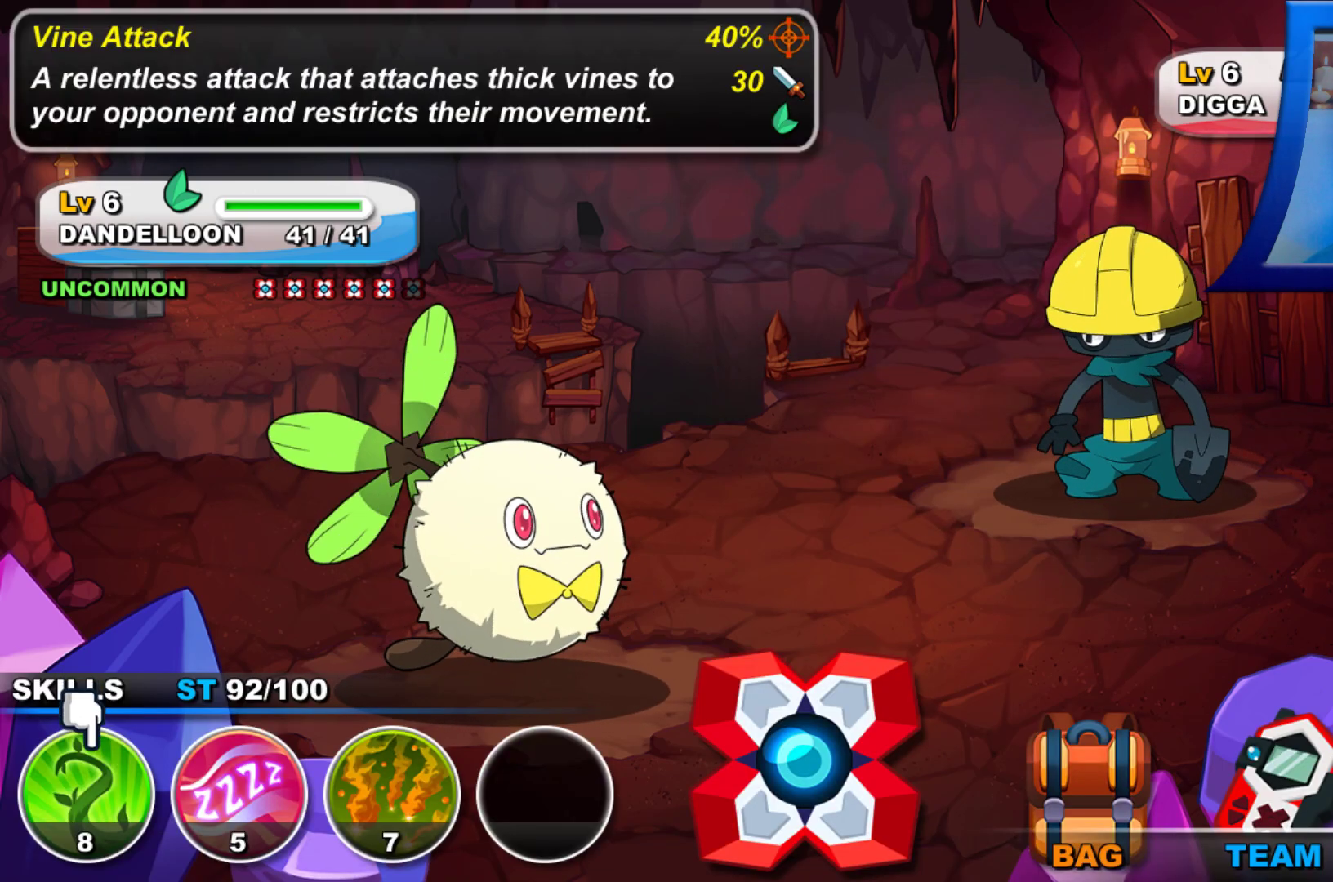
{"buttons": [], "left_stick": "center", "right_stick": "center", "events": [[217, "A", "down"], [300, "A", "up"]]}
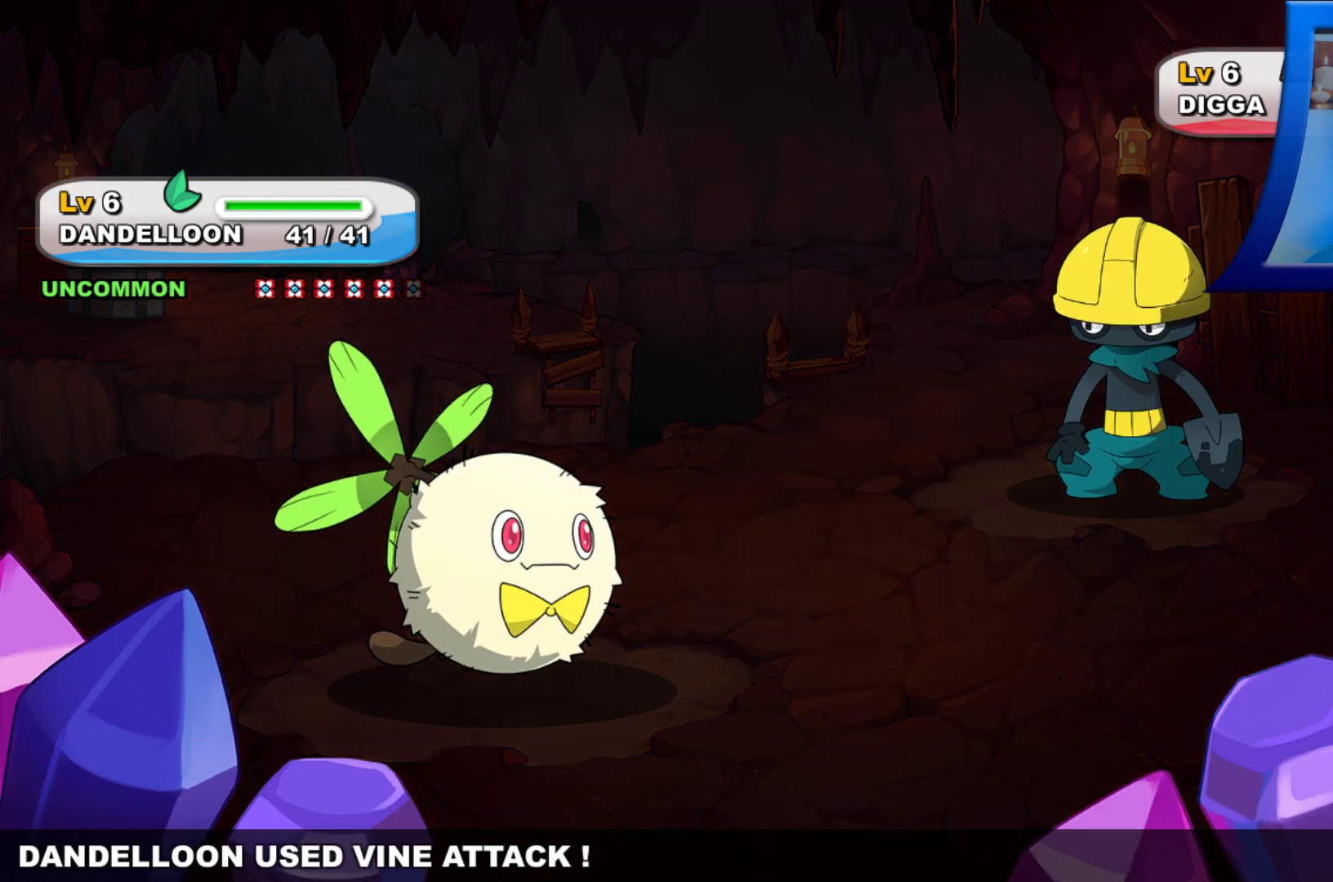
{"buttons": [], "left_stick": "center", "right_stick": "center", "events": []}
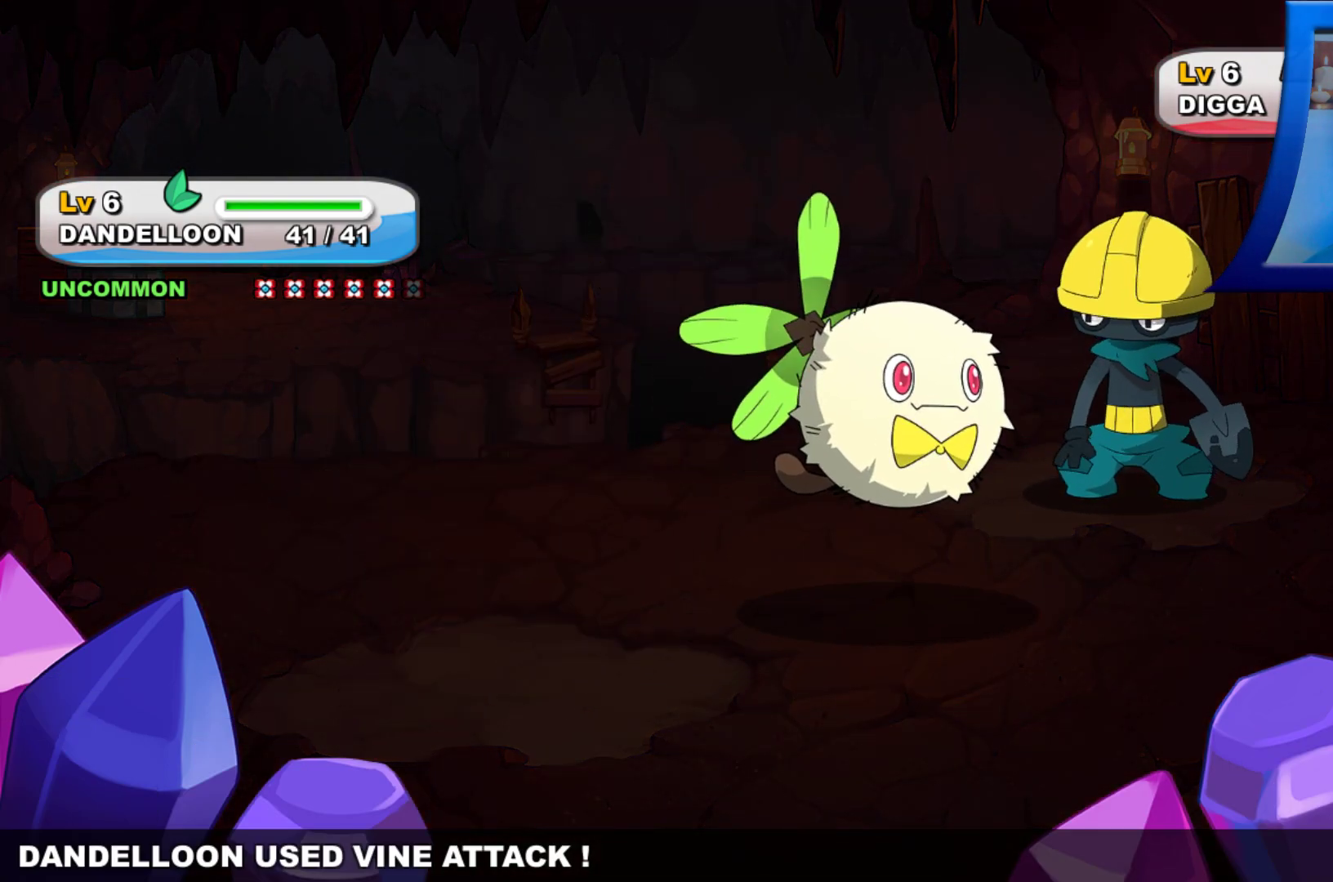
{"buttons": [], "left_stick": "center", "right_stick": "center", "events": []}
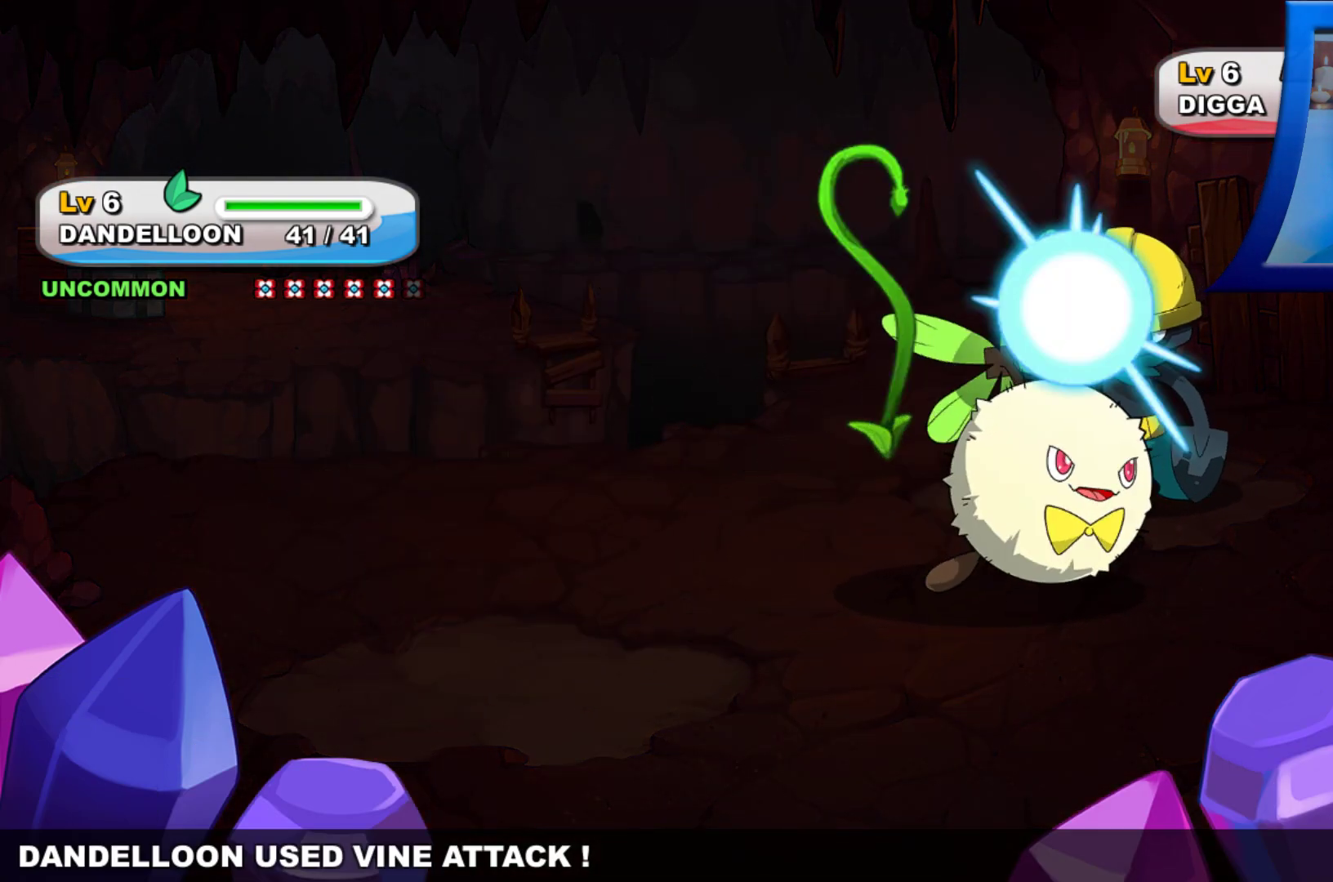
{"buttons": [], "left_stick": "center", "right_stick": "center", "events": []}
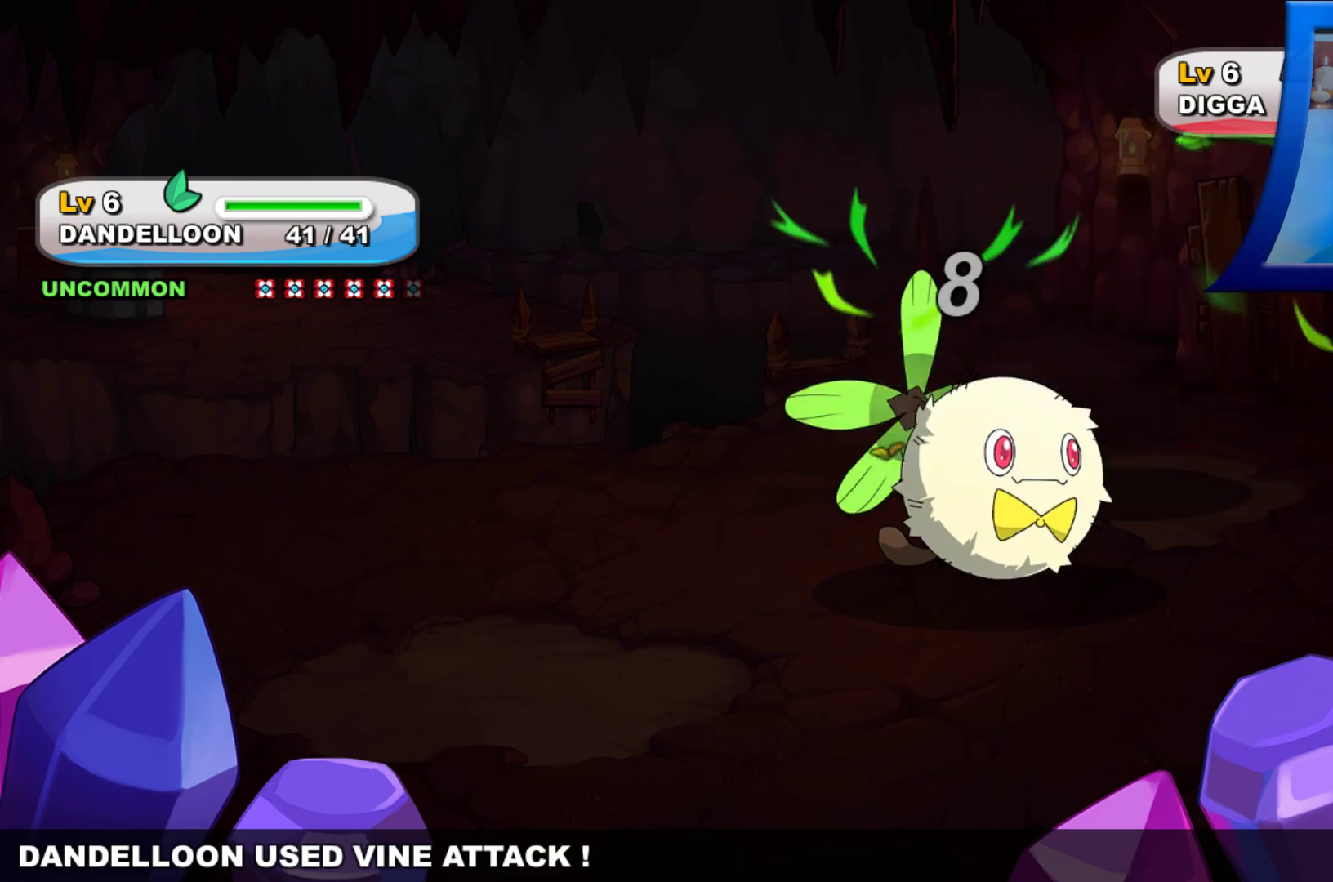
{"buttons": [], "left_stick": "center", "right_stick": "center", "events": []}
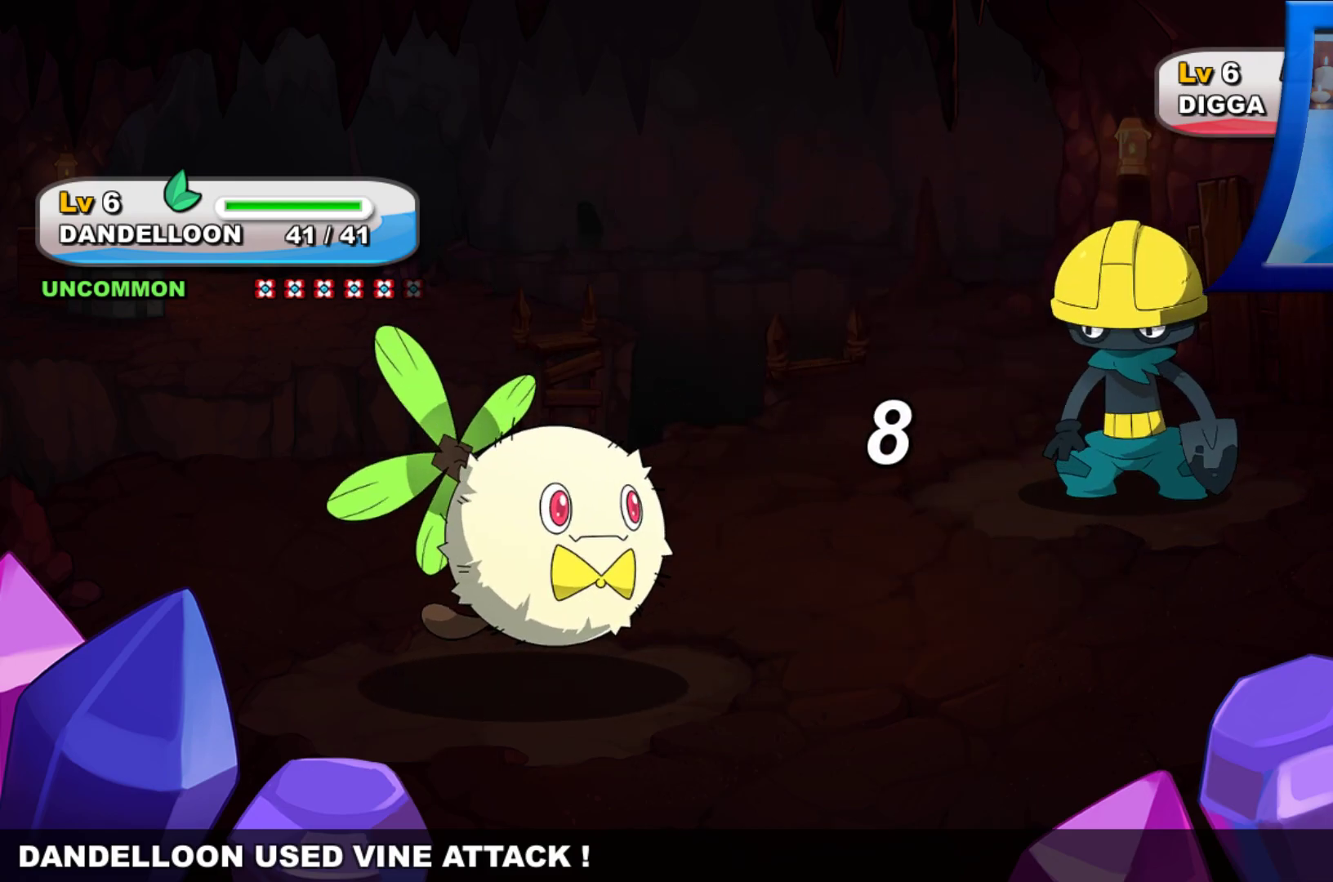
{"buttons": [], "left_stick": "center", "right_stick": "center", "events": []}
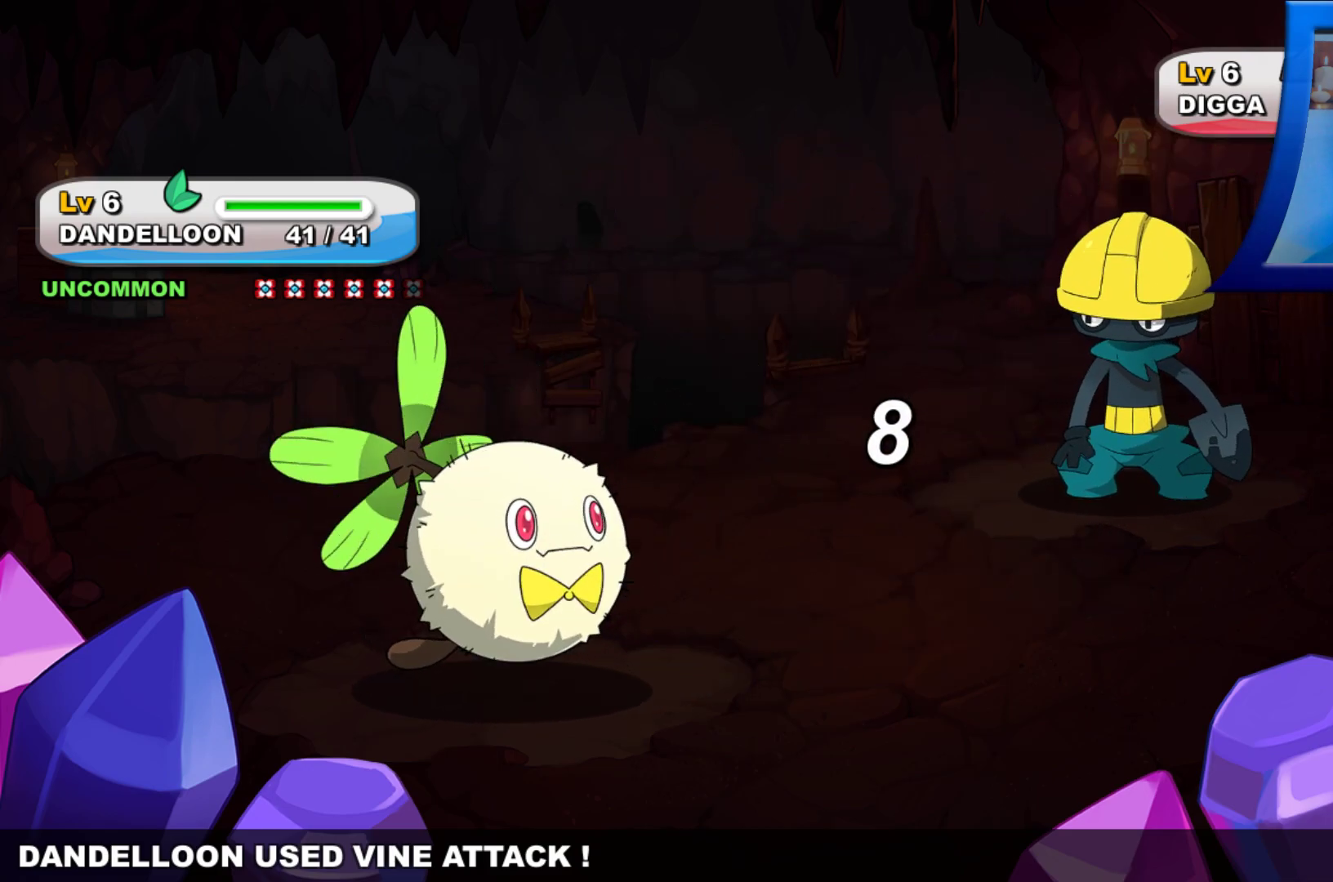
{"buttons": [], "left_stick": "center", "right_stick": "center", "events": []}
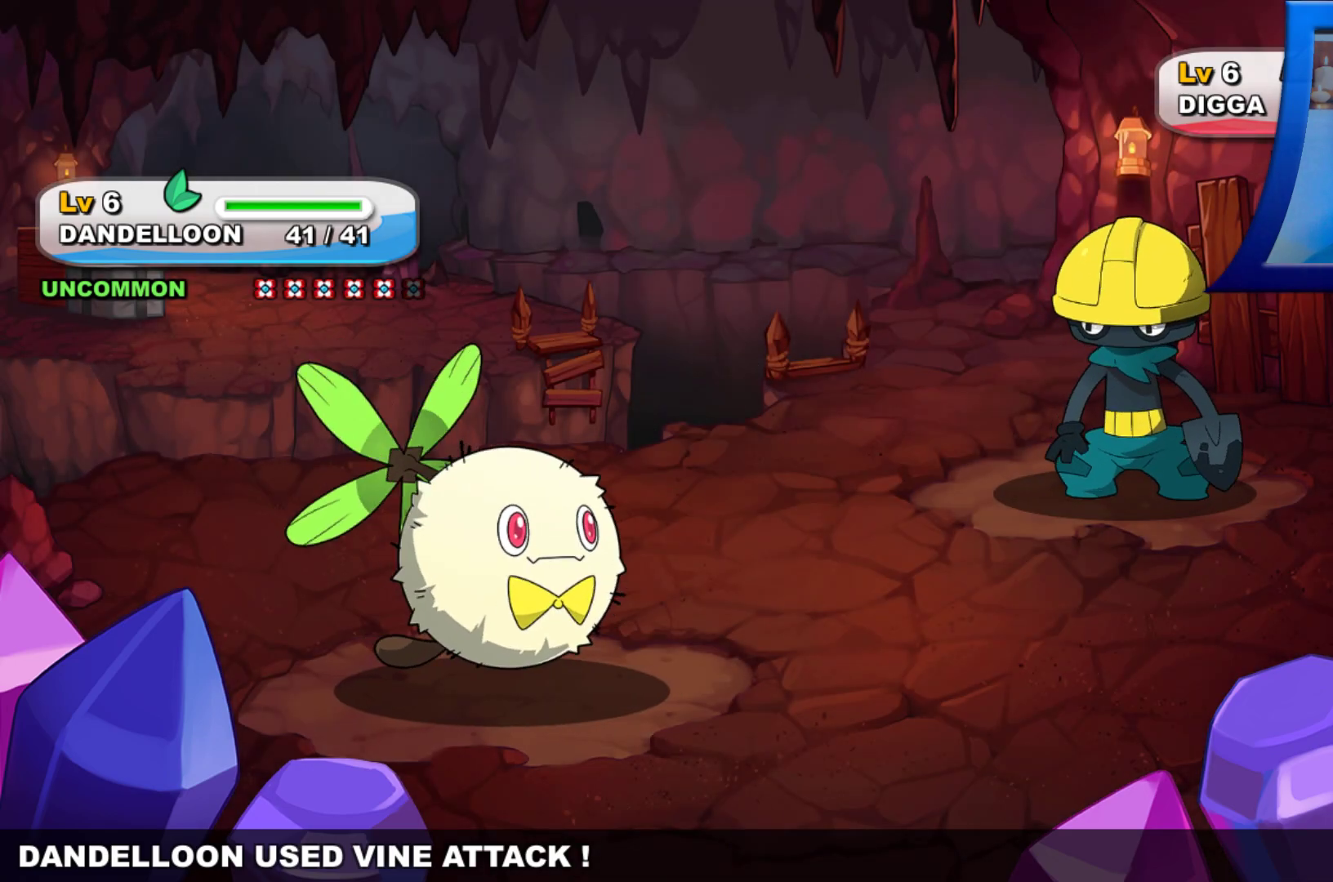
{"buttons": [], "left_stick": "center", "right_stick": "center", "events": []}
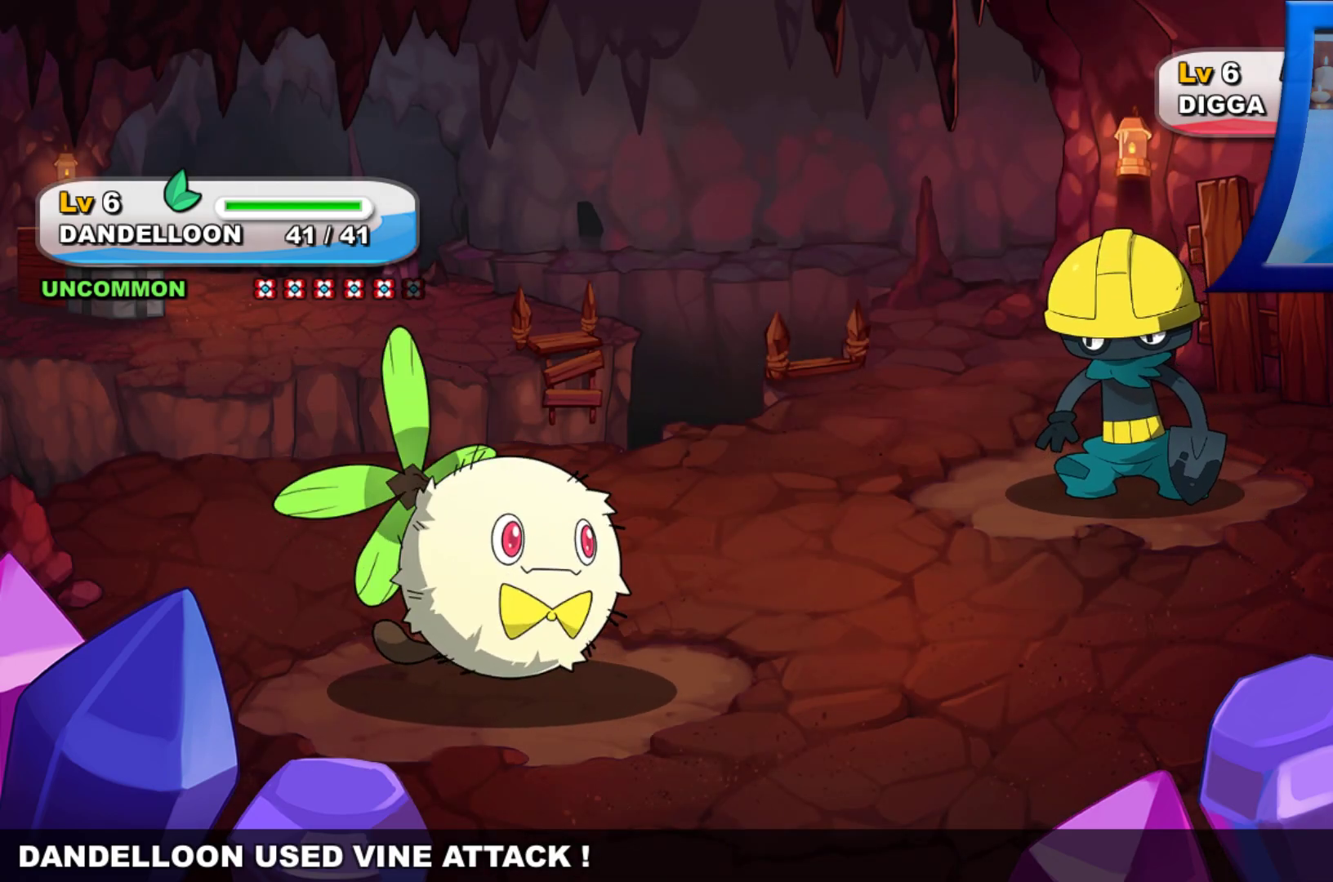
{"buttons": [], "left_stick": "center", "right_stick": "center", "events": []}
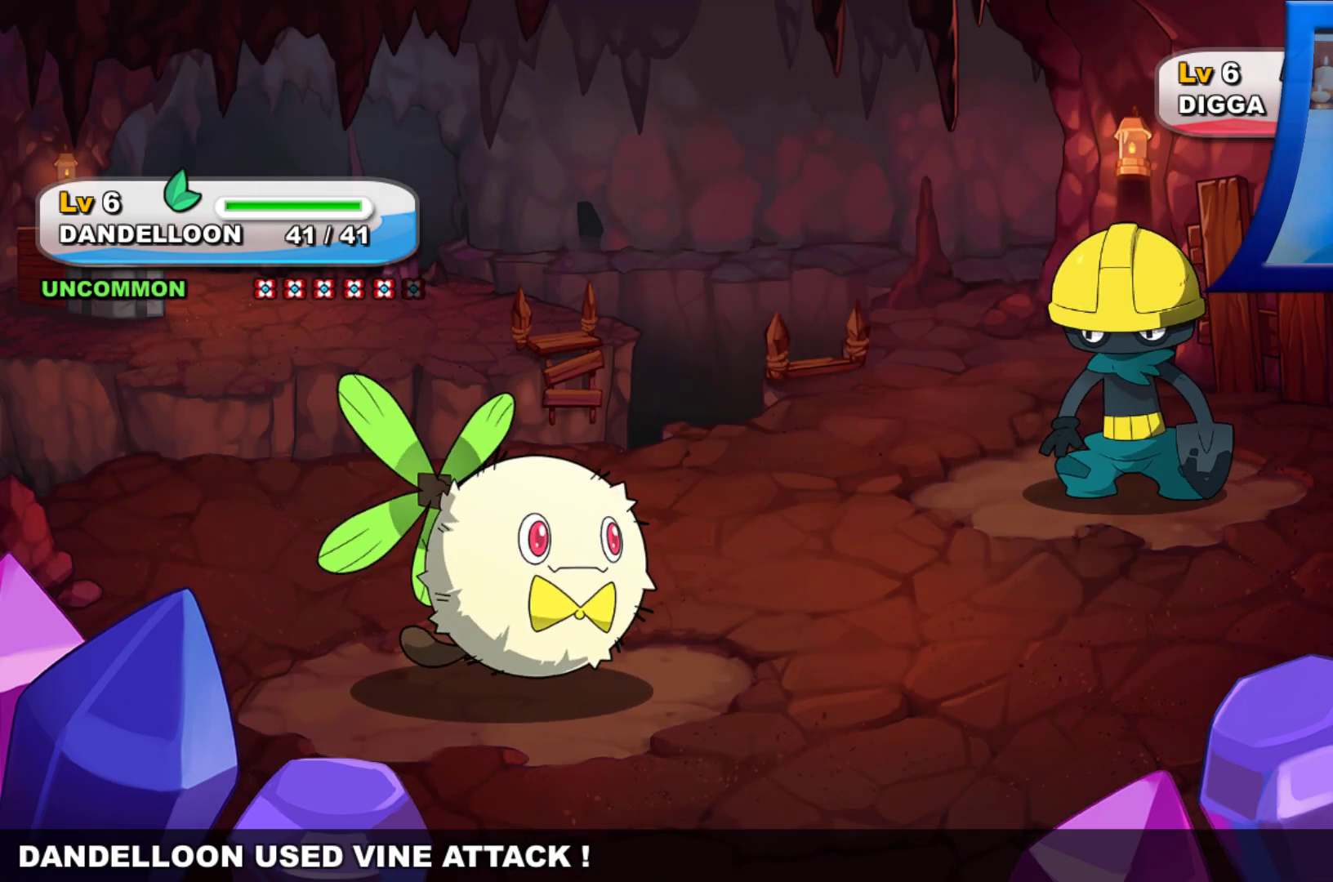
{"buttons": [], "left_stick": "center", "right_stick": "center"}
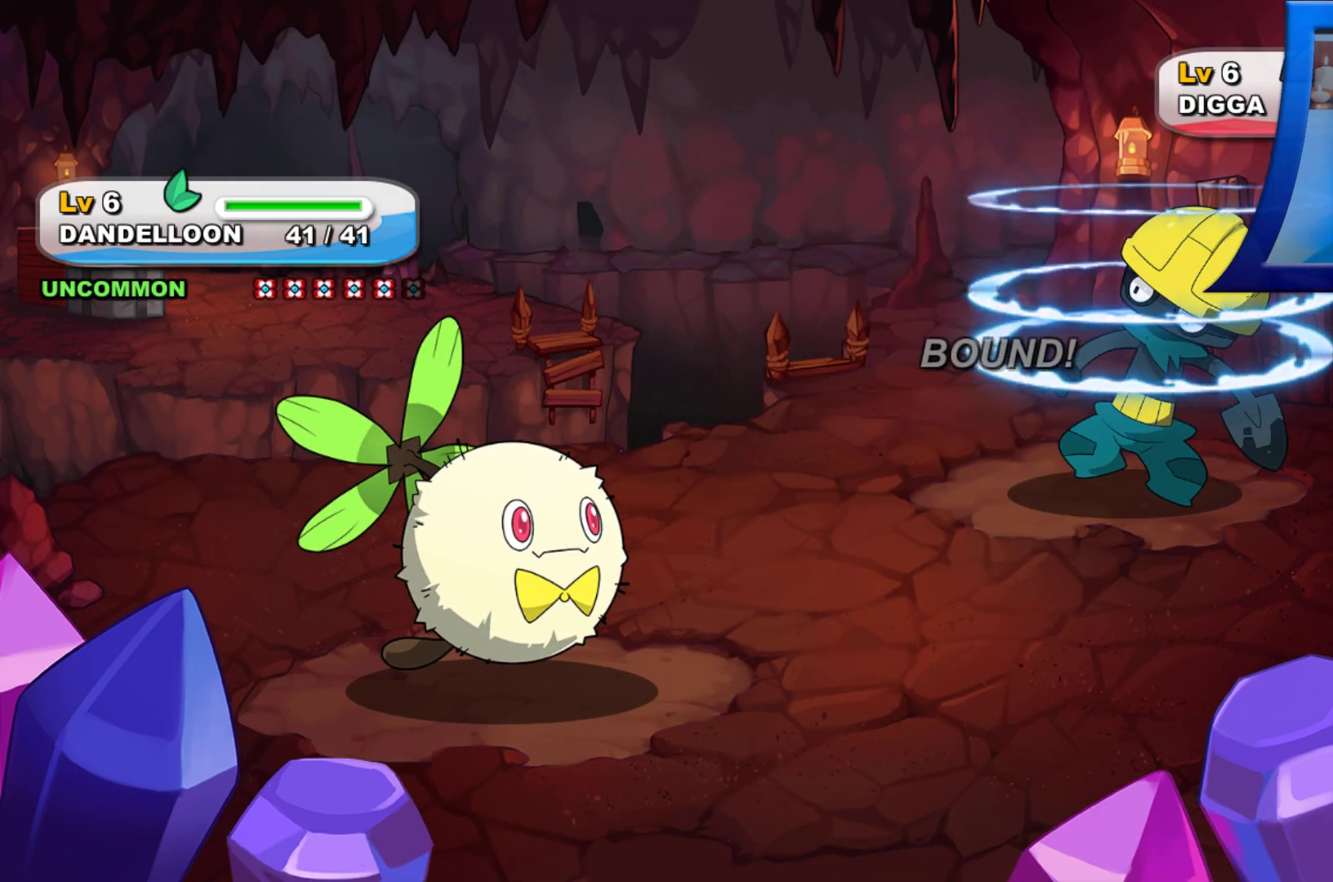
{"buttons": [], "left_stick": "center", "right_stick": "center", "events": [[333, "L1", "down"], [400, "L1", "up"]]}
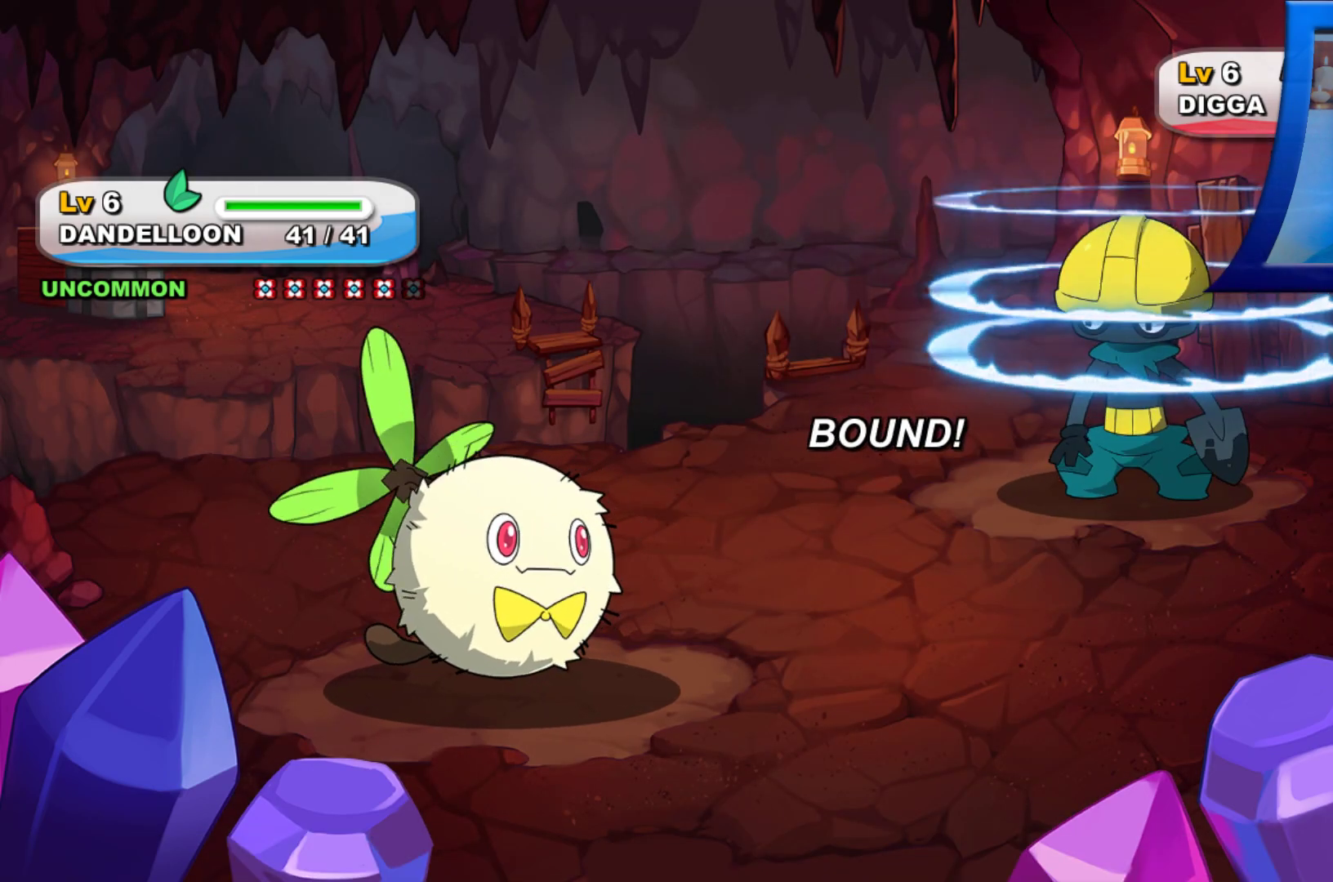
{"buttons": [], "left_stick": "center", "right_stick": "center"}
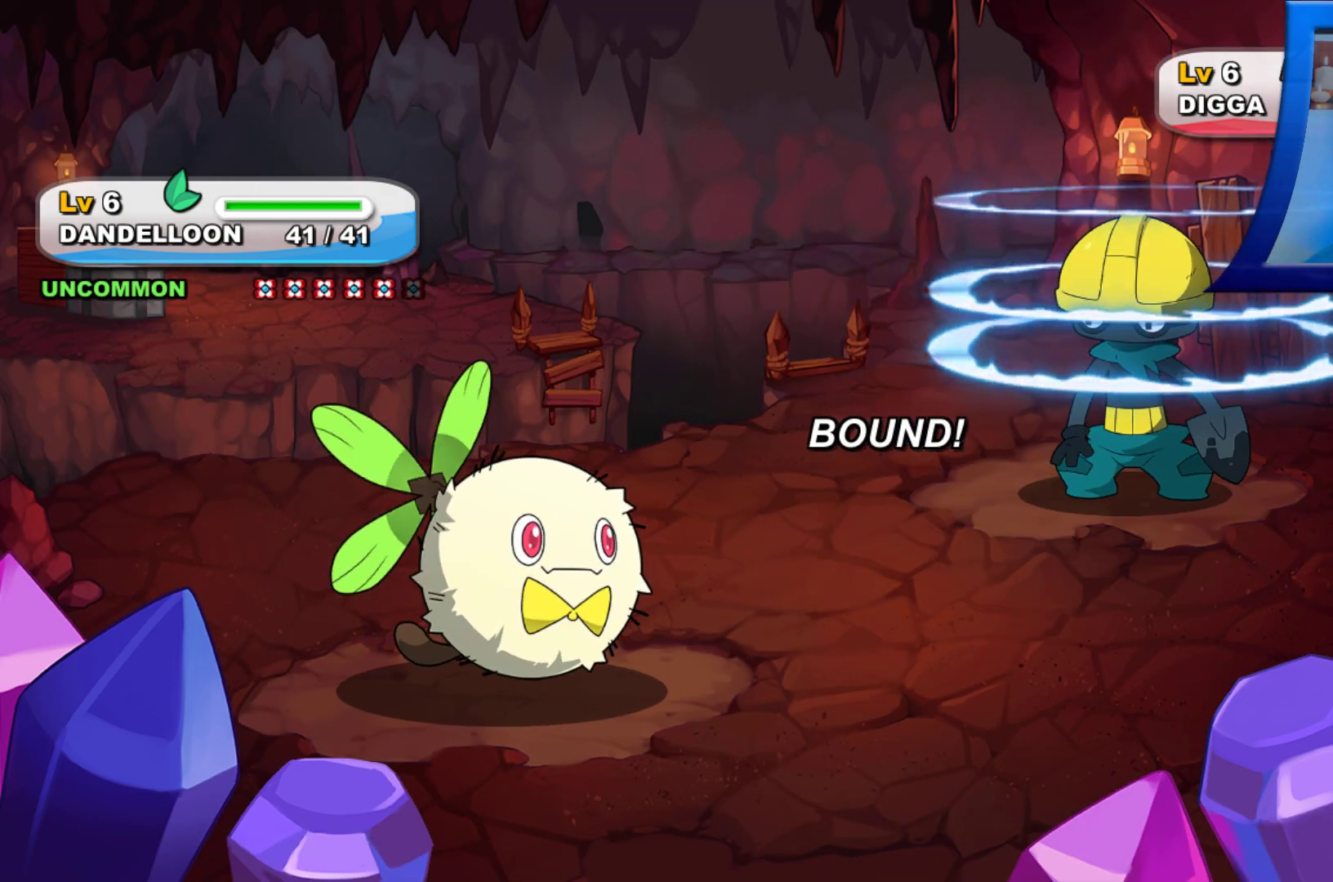
{"buttons": [], "left_stick": "center", "right_stick": "center", "events": [[200, "L1", "down"], [250, "L1", "up"]]}
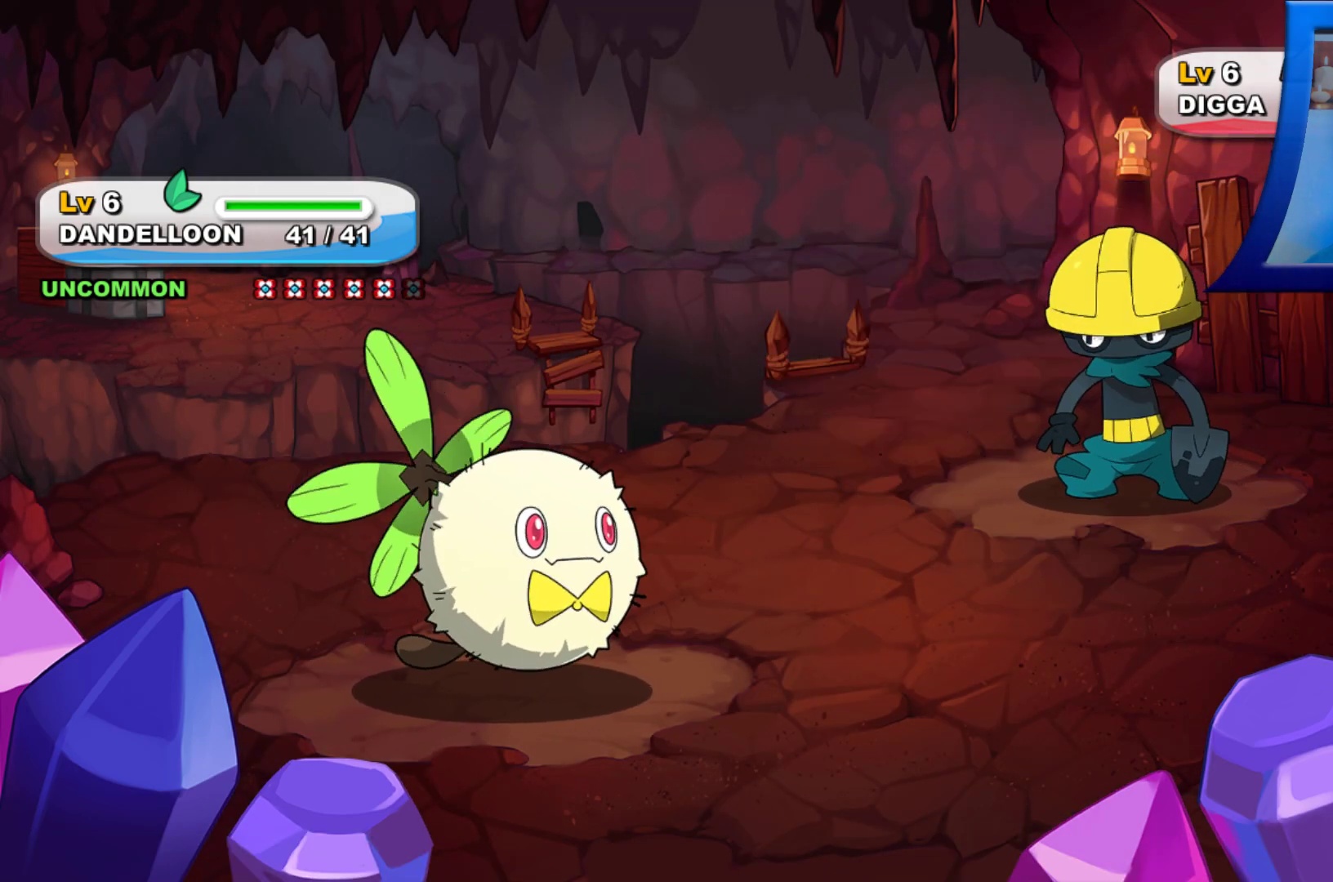
{"buttons": [], "left_stick": "center", "right_stick": "center", "events": []}
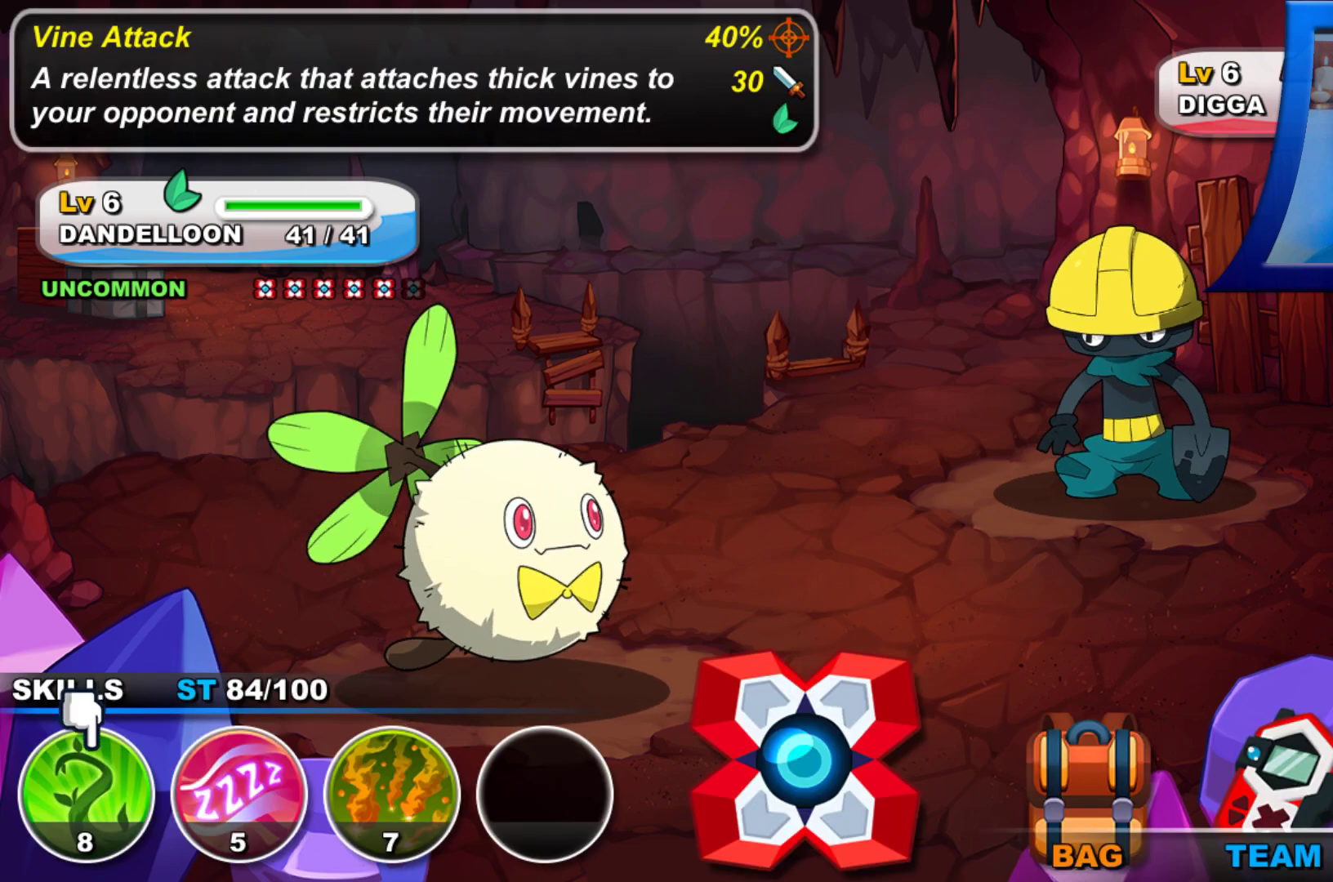
{"buttons": ["DPAD_RIGHT"], "left_stick": "center", "right_stick": "center", "events": [[50, "DPAD_RIGHT", "down"], [200, "DPAD_RIGHT", "up"], [267, "DPAD_RIGHT", "down"], [417, "DPAD_RIGHT", "up"], [450, "DPAD_RIGHT", "down"]]}
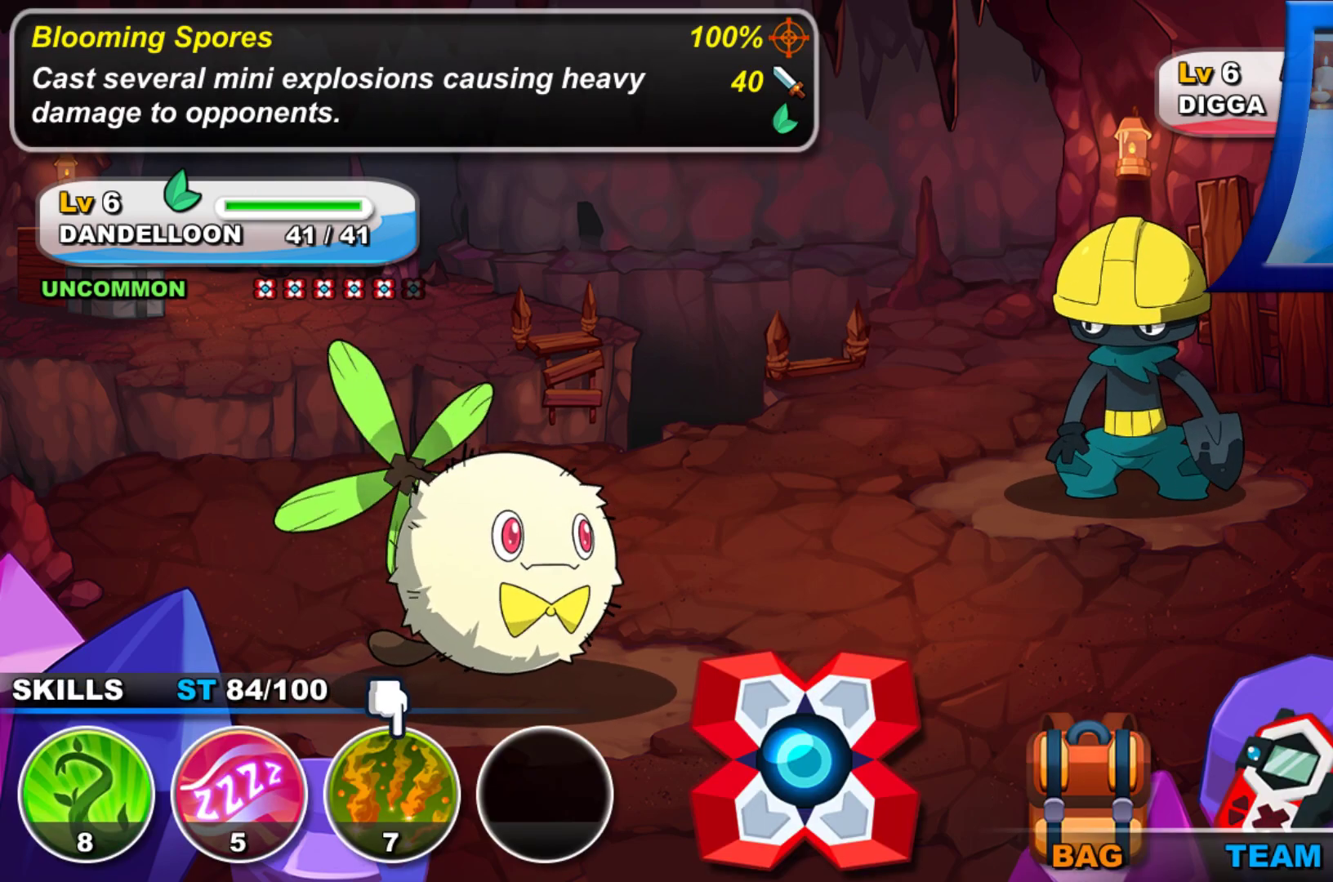
{"buttons": [], "left_stick": "center", "right_stick": "center", "events": [[67, "DPAD_RIGHT", "up"], [333, "DPAD_RIGHT", "down"], [500, "DPAD_RIGHT", "up"]]}
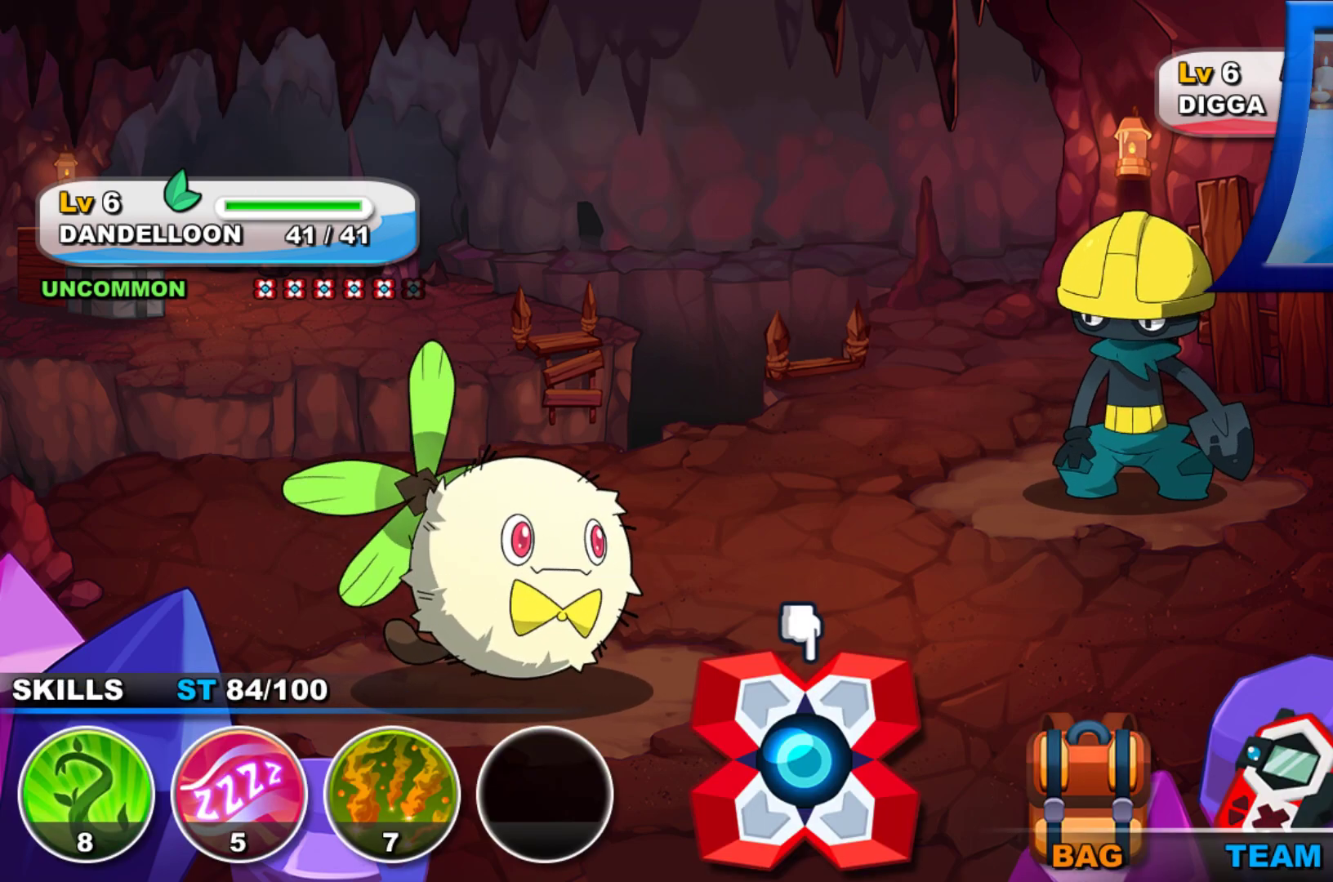
{"buttons": [], "left_stick": "center", "right_stick": "center", "events": [[167, "A", "down"], [267, "A", "up"]]}
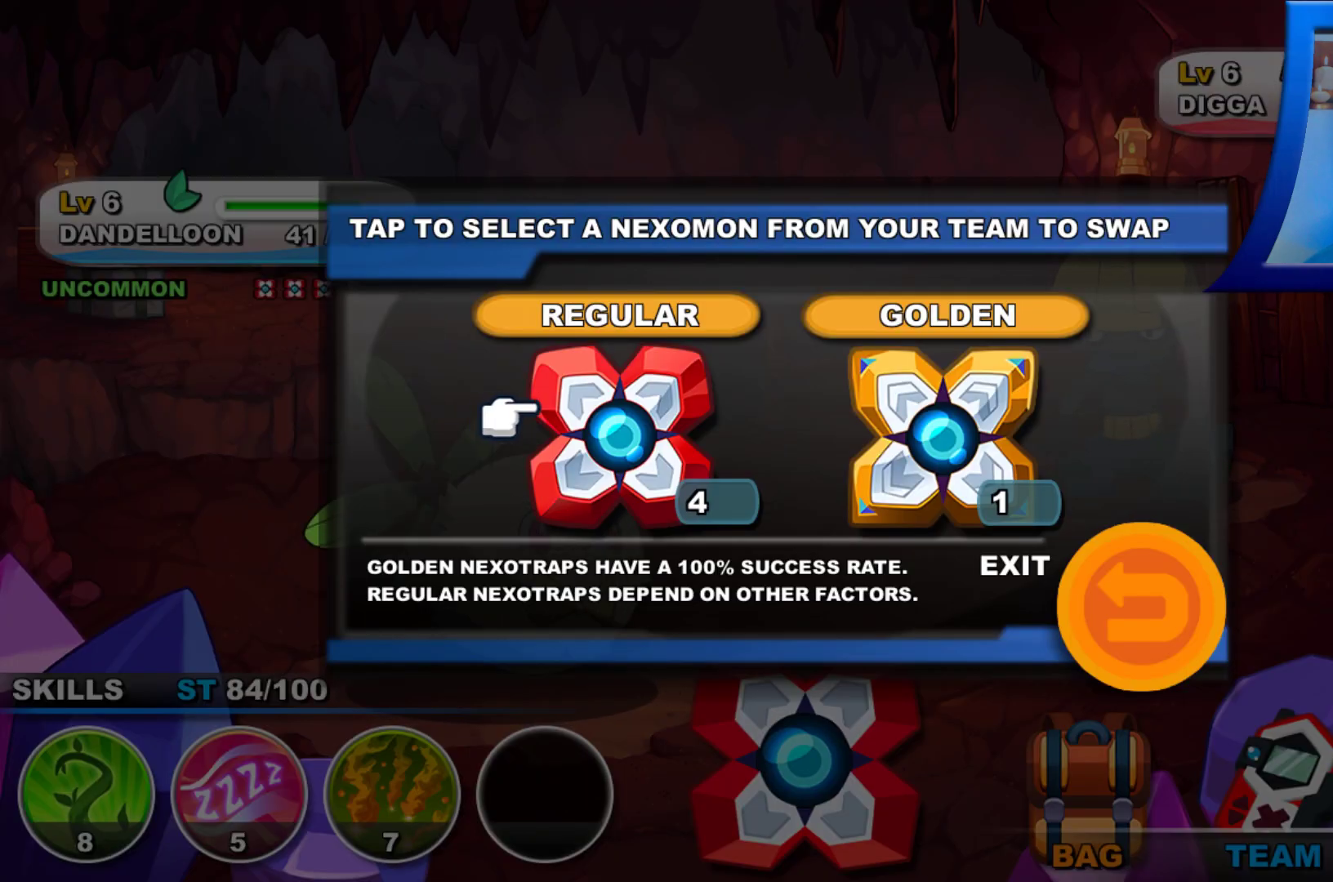
{"buttons": [], "left_stick": "center", "right_stick": "center", "events": [[133, "A", "down"], [233, "A", "up"]]}